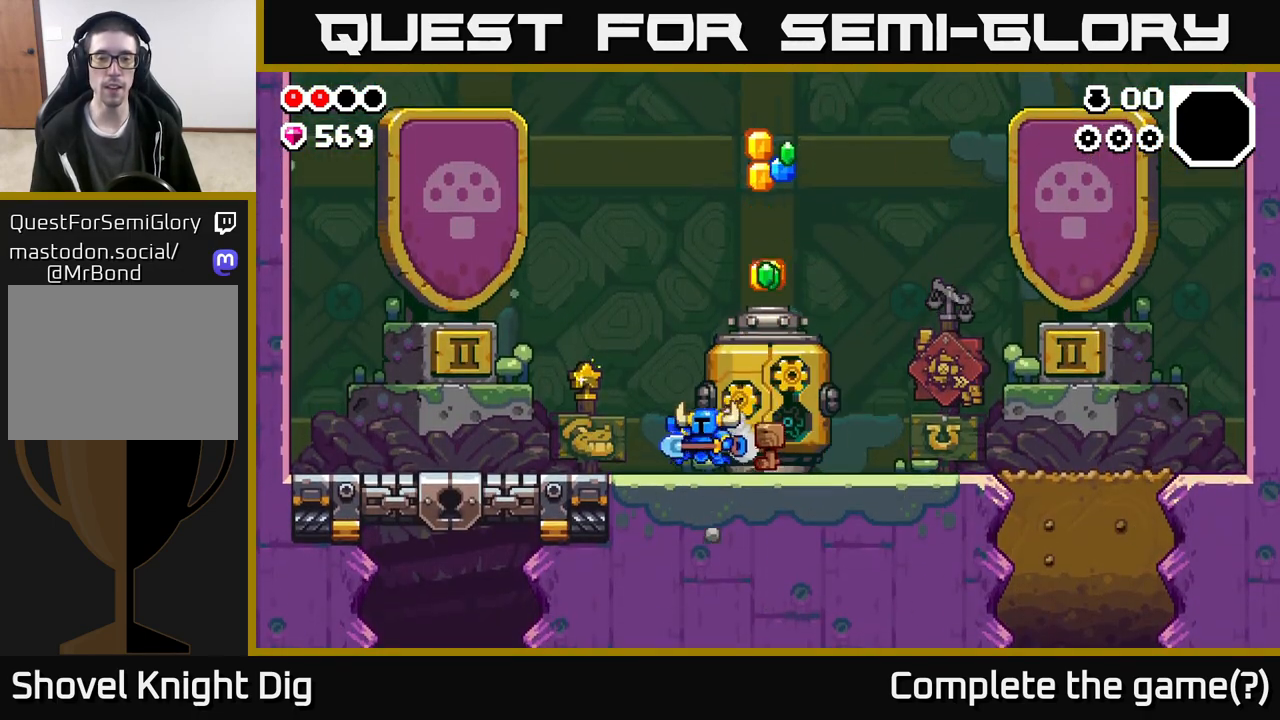
Gameplay with a controller (Xbox layout); each line is a JSON object with the inputs held at the frame after it. "events" lists button and stick changes between this image and that frame as [ms after this image, input, new state], when the widget could be followed in between.
{"buttons": [], "left_stick": "left", "right_stick": "center", "events": []}
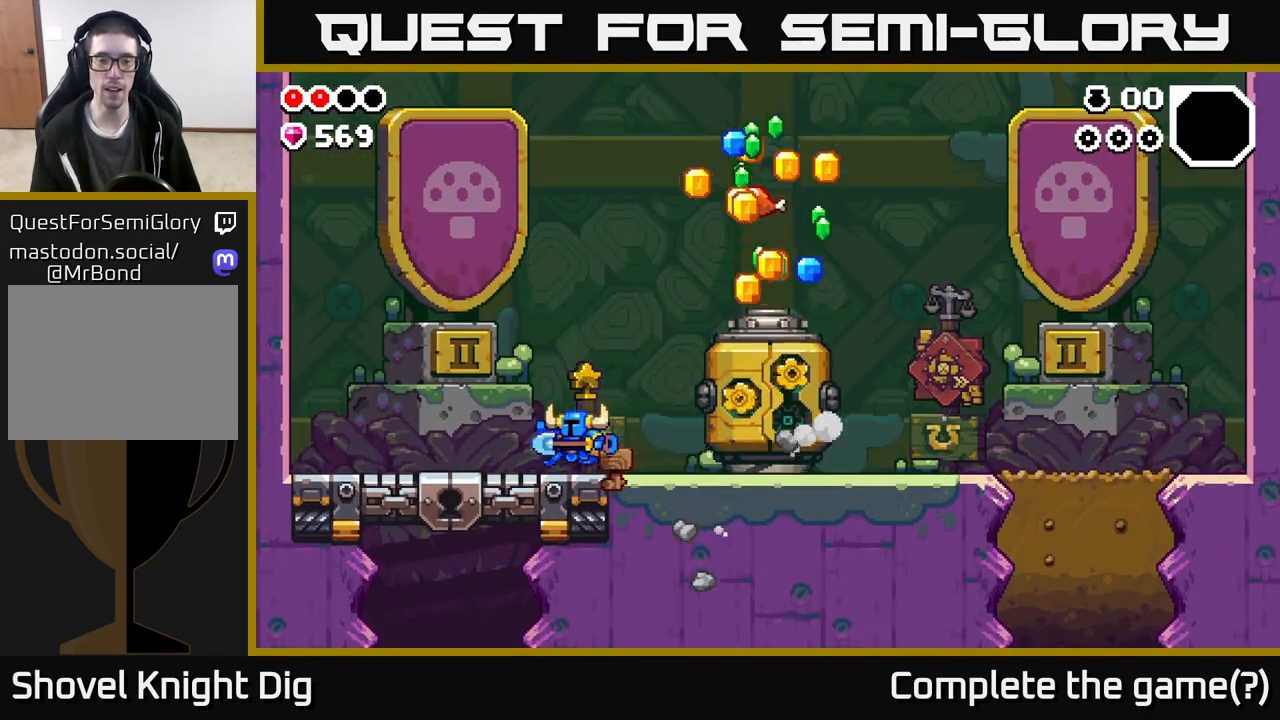
{"buttons": [], "left_stick": "right", "right_stick": "center", "events": [[33, "left_stick", "right"]]}
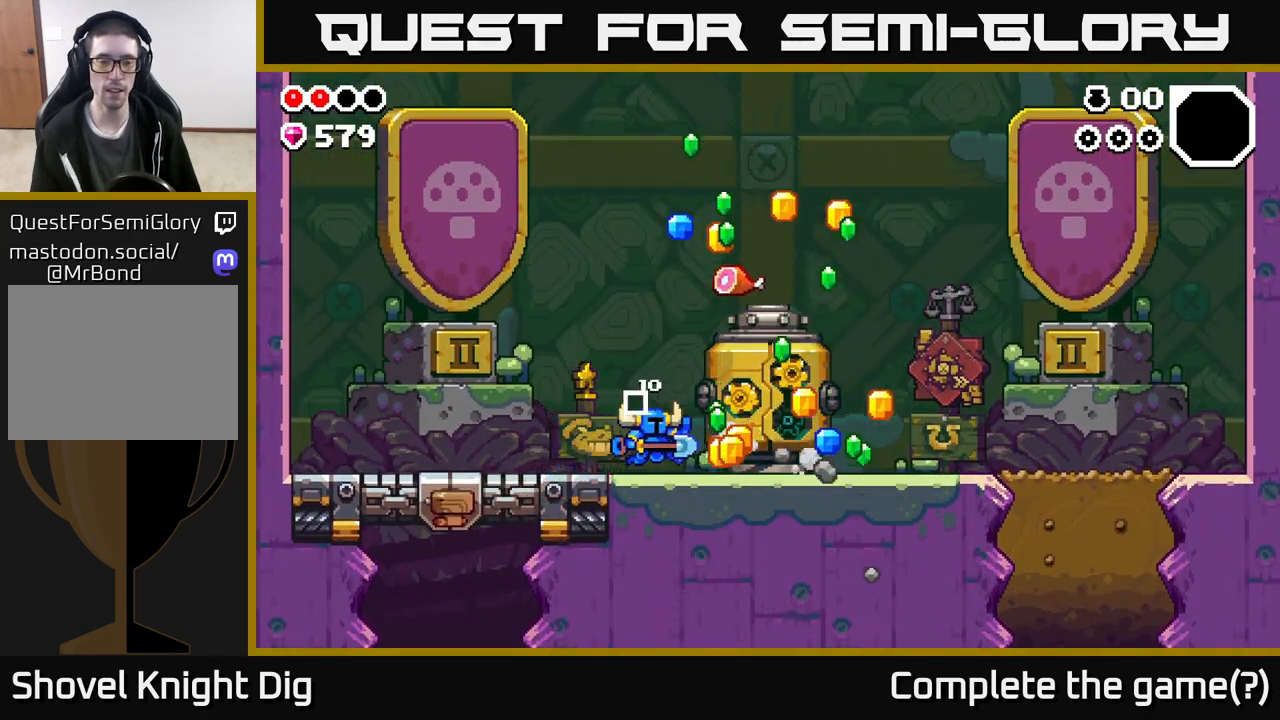
{"buttons": [], "left_stick": "right", "right_stick": "center", "events": []}
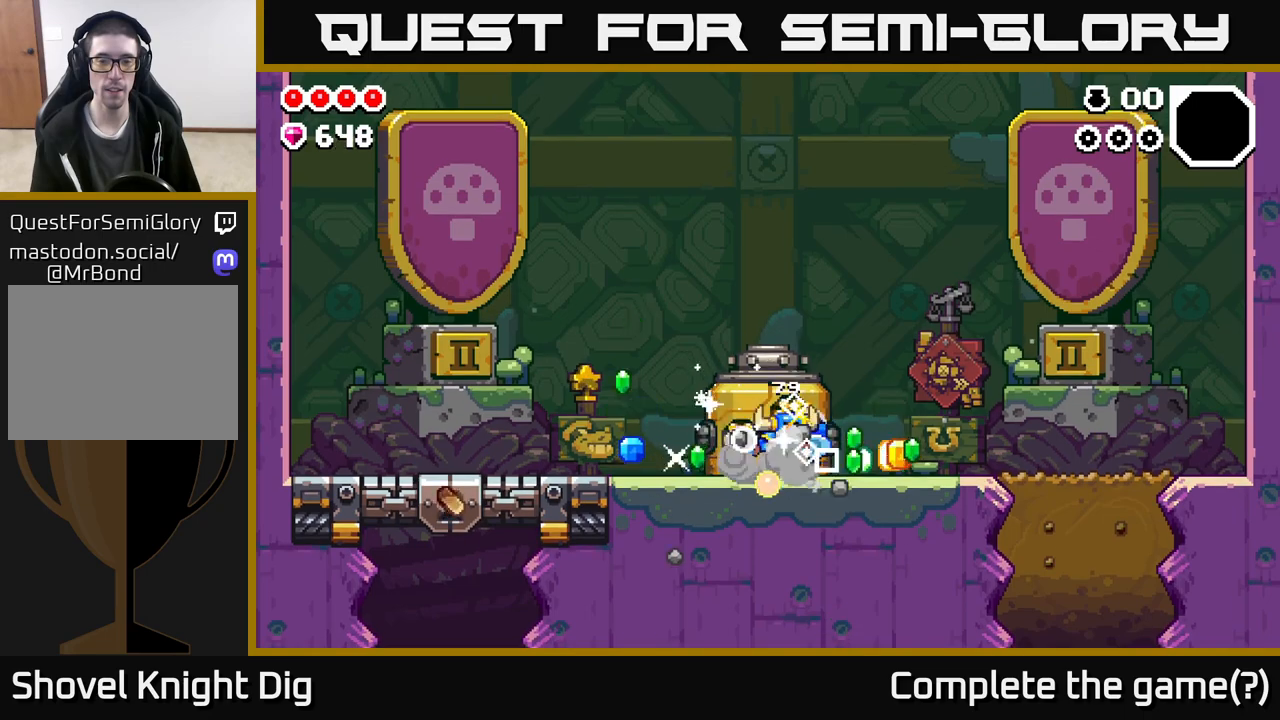
{"buttons": [], "left_stick": "left", "right_stick": "center", "events": [[400, "left_stick", "left"]]}
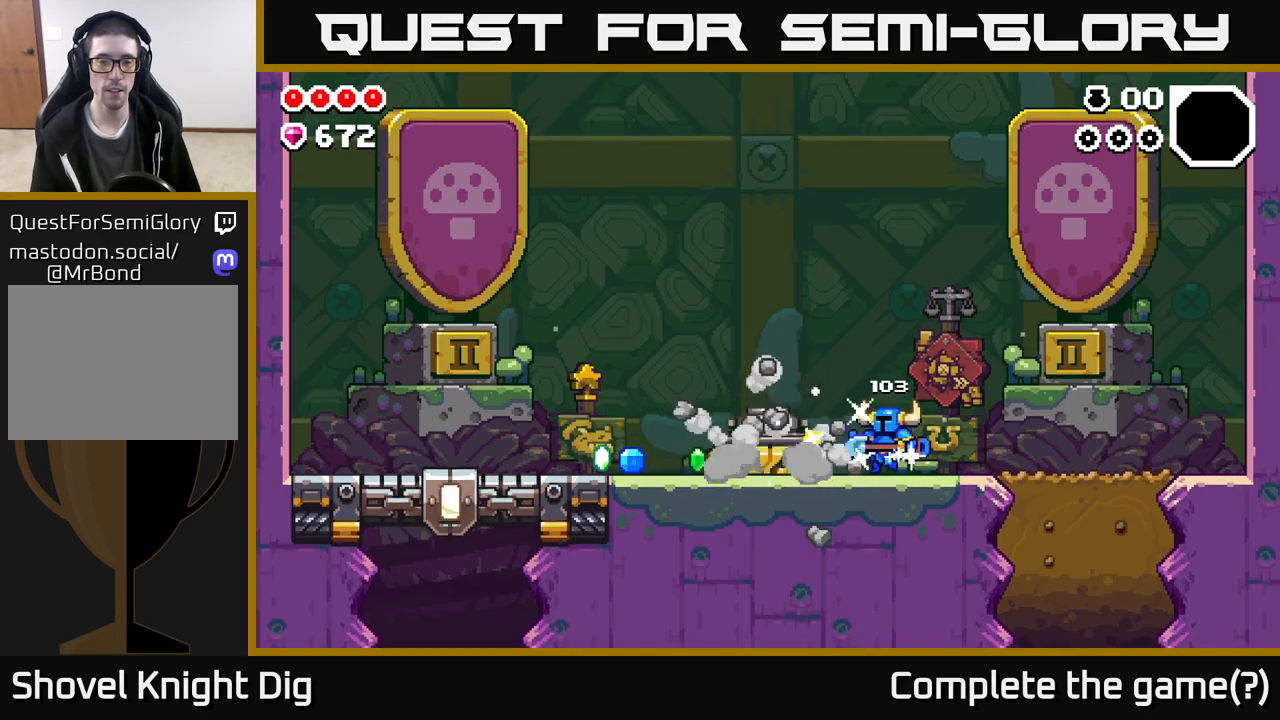
{"buttons": [], "left_stick": "left", "right_stick": "center", "events": []}
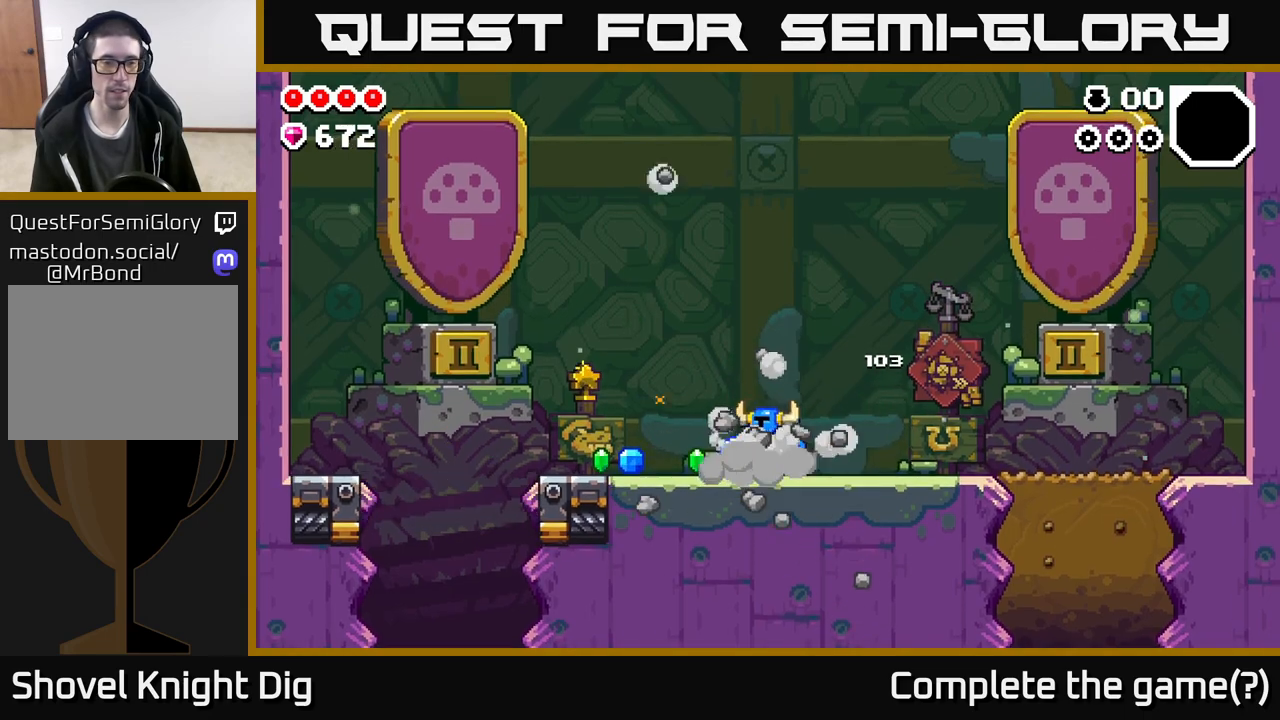
{"buttons": [], "left_stick": "left", "right_stick": "center", "events": []}
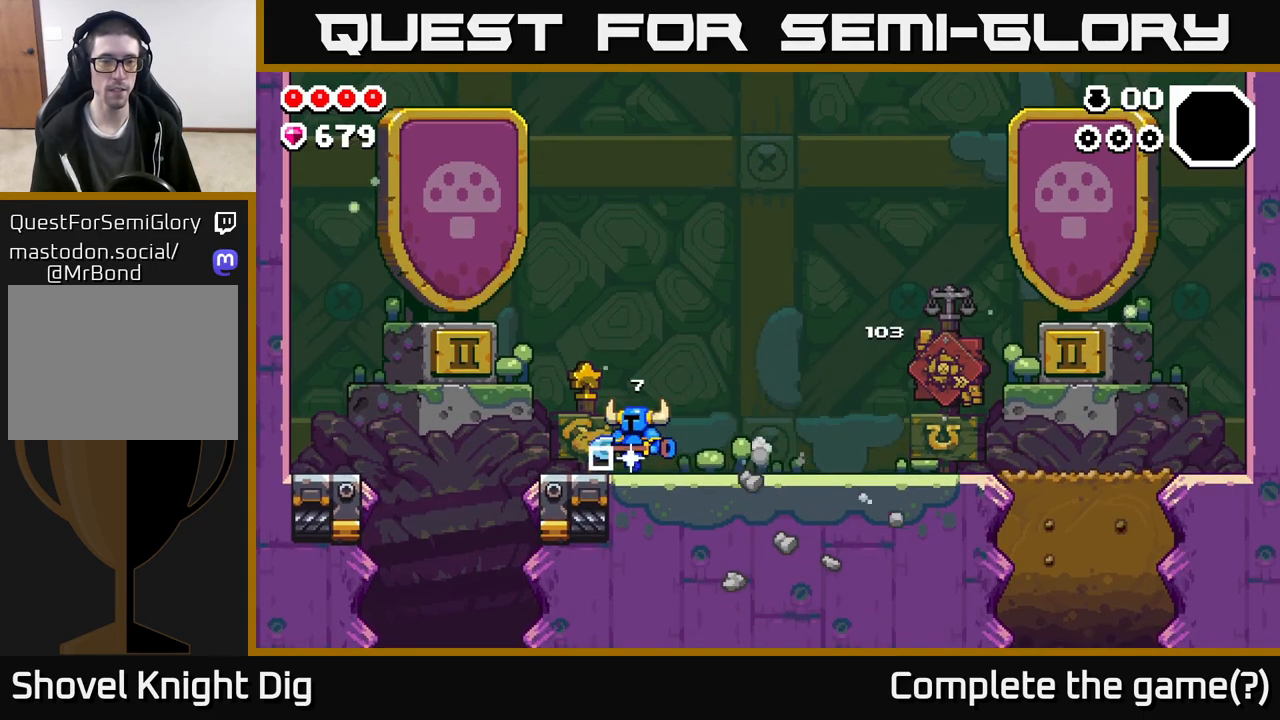
{"buttons": [], "left_stick": "left", "right_stick": "center", "events": [[117, "A", "down"], [167, "A", "up"]]}
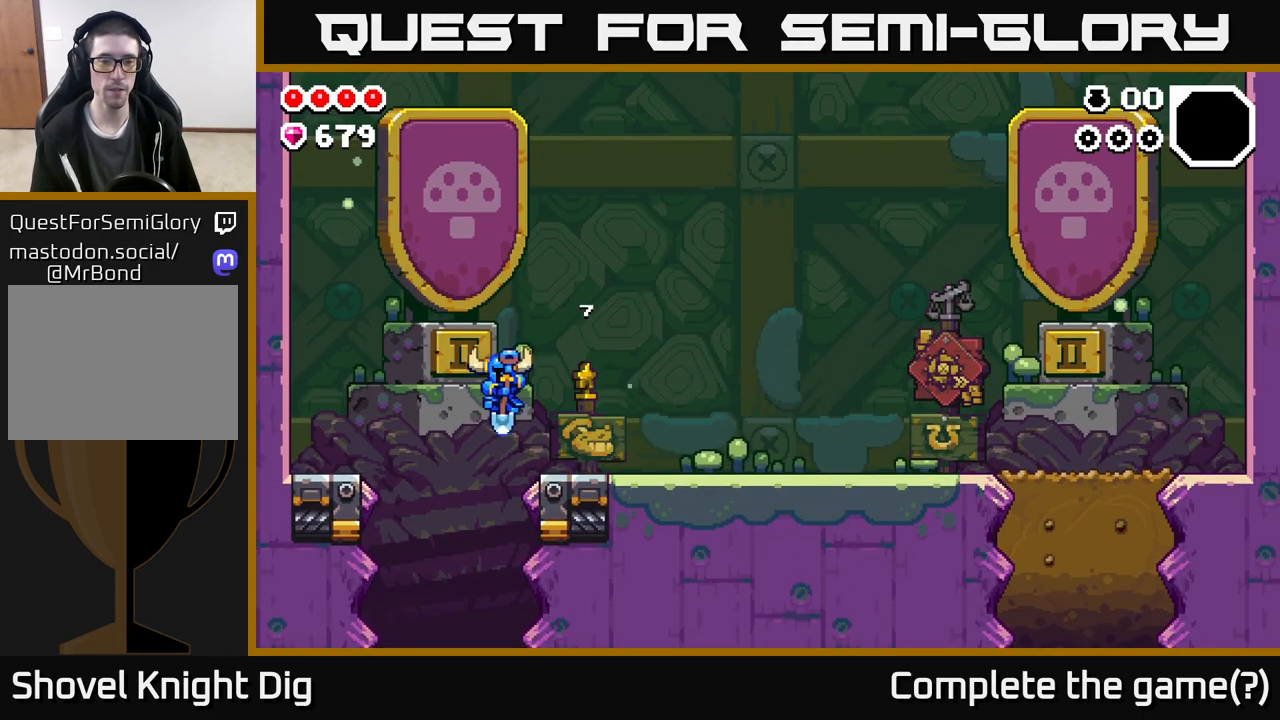
{"buttons": [], "left_stick": "down", "right_stick": "center", "events": [[233, "left_stick", "center"], [283, "left_stick", "down"]]}
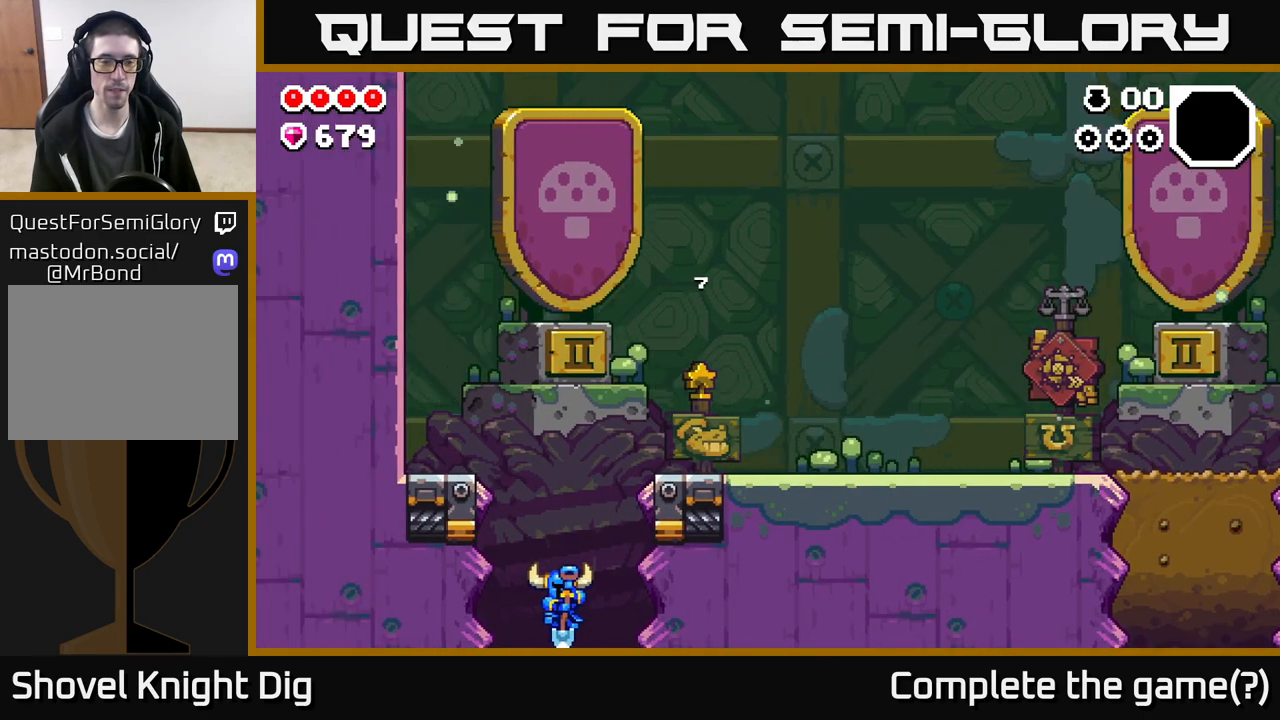
{"buttons": [], "left_stick": "center", "right_stick": "center", "events": [[283, "left_stick", "center"]]}
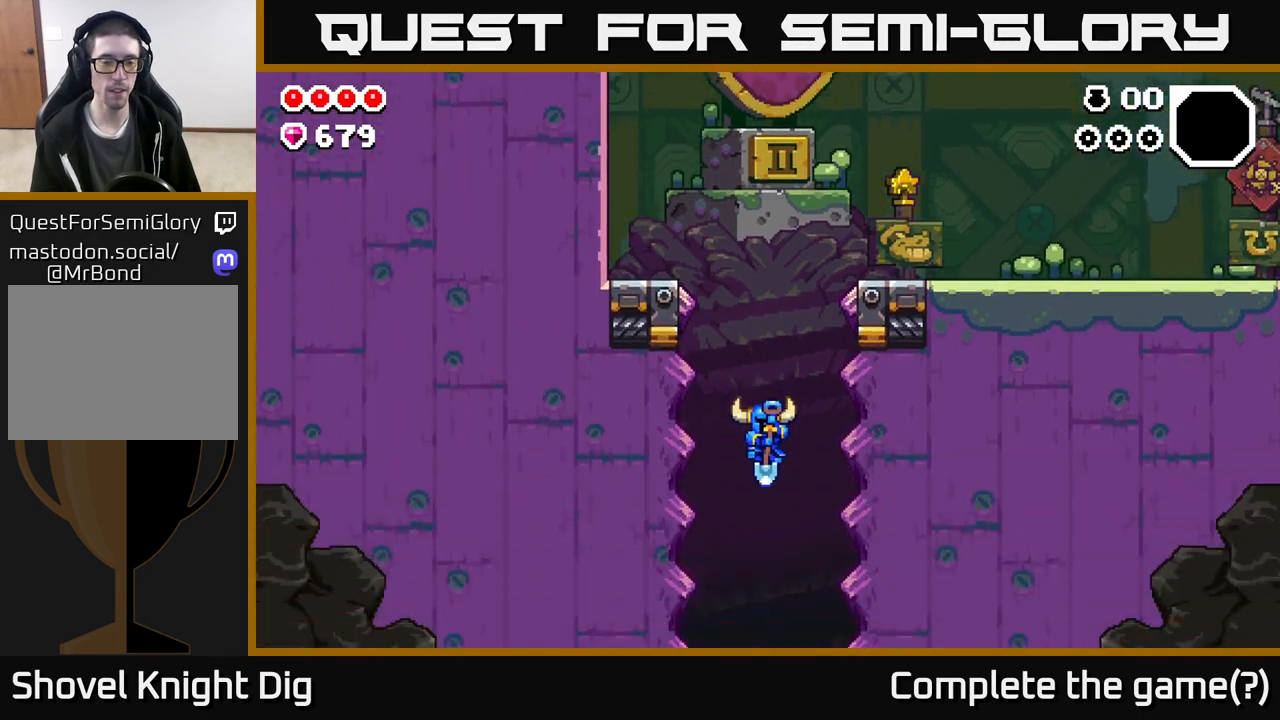
{"buttons": [], "left_stick": "center", "right_stick": "center", "events": []}
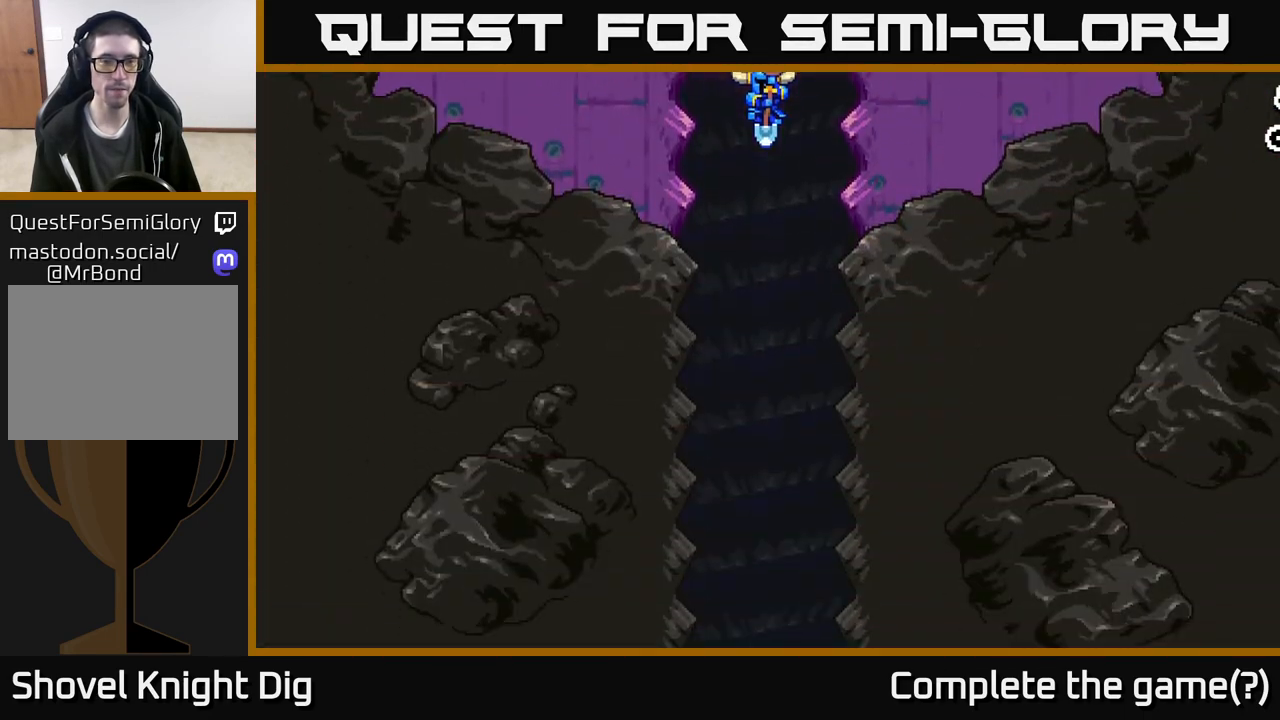
{"buttons": [], "left_stick": "down-right", "right_stick": "center", "events": [[167, "left_stick", "down"], [467, "left_stick", "down-right"]]}
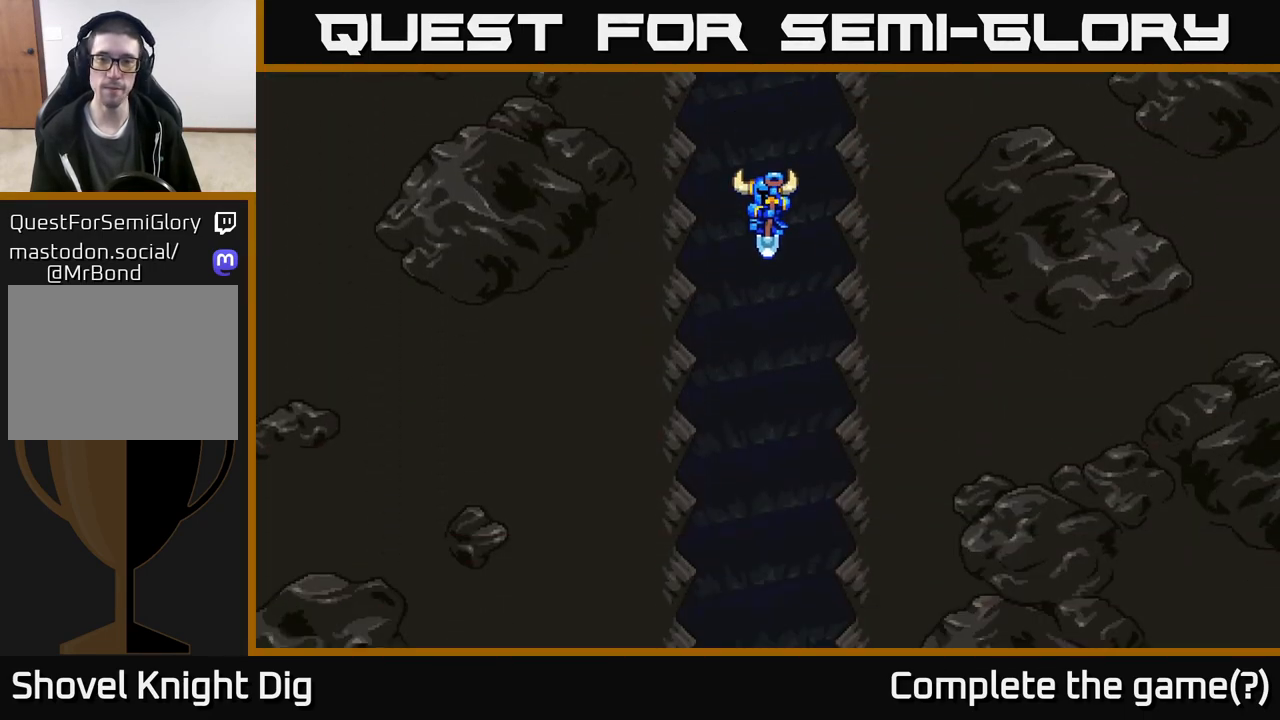
{"buttons": [], "left_stick": "center", "right_stick": "center", "events": [[50, "left_stick", "center"]]}
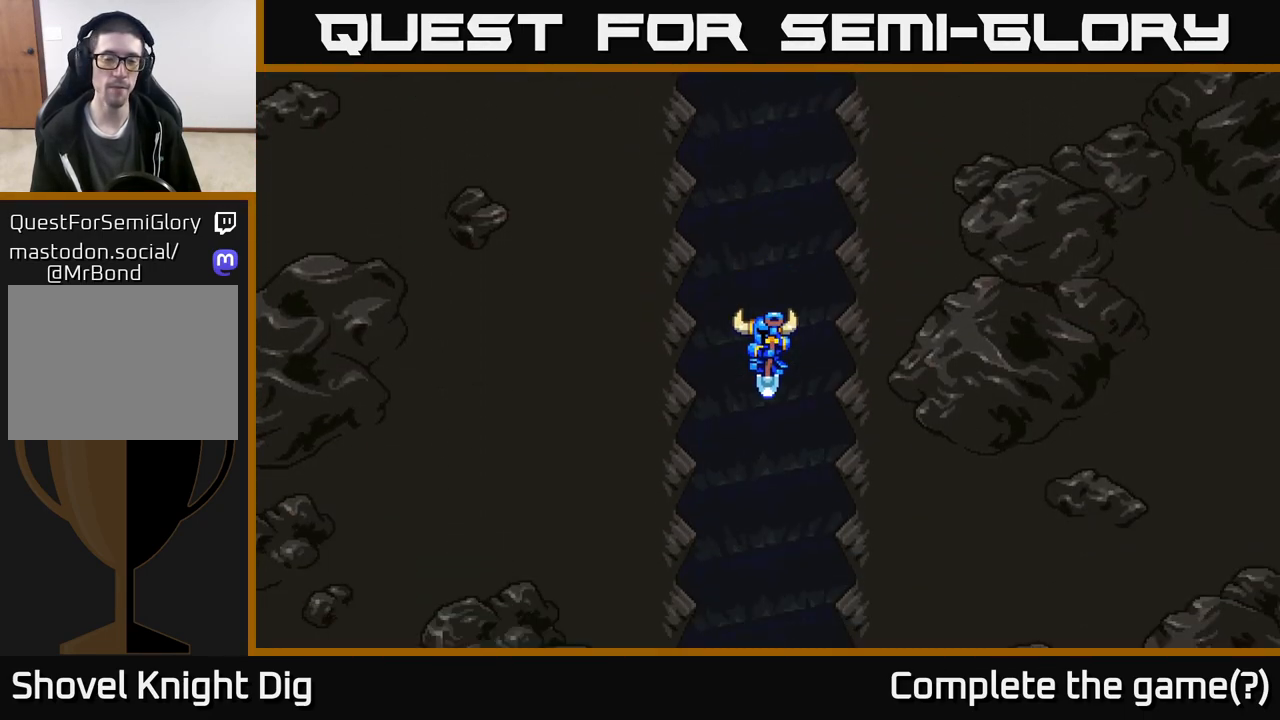
{"buttons": [], "left_stick": "center", "right_stick": "center", "events": []}
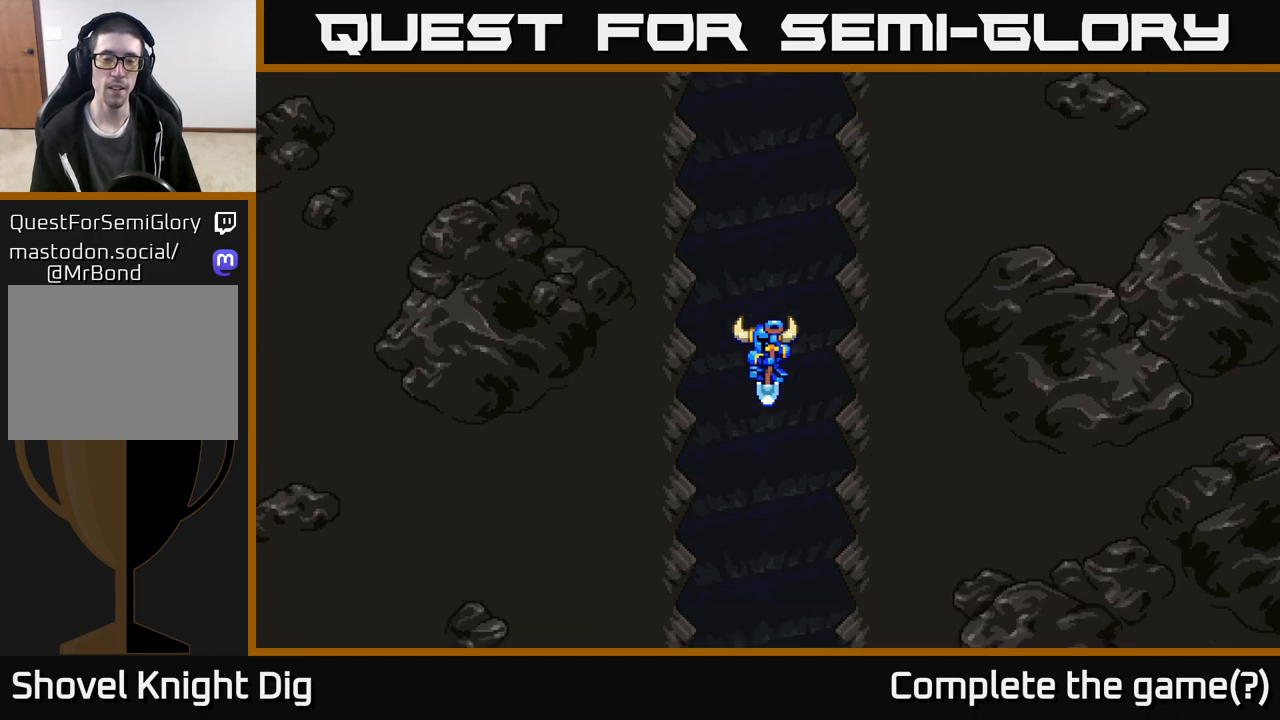
{"buttons": [], "left_stick": "center", "right_stick": "center", "events": []}
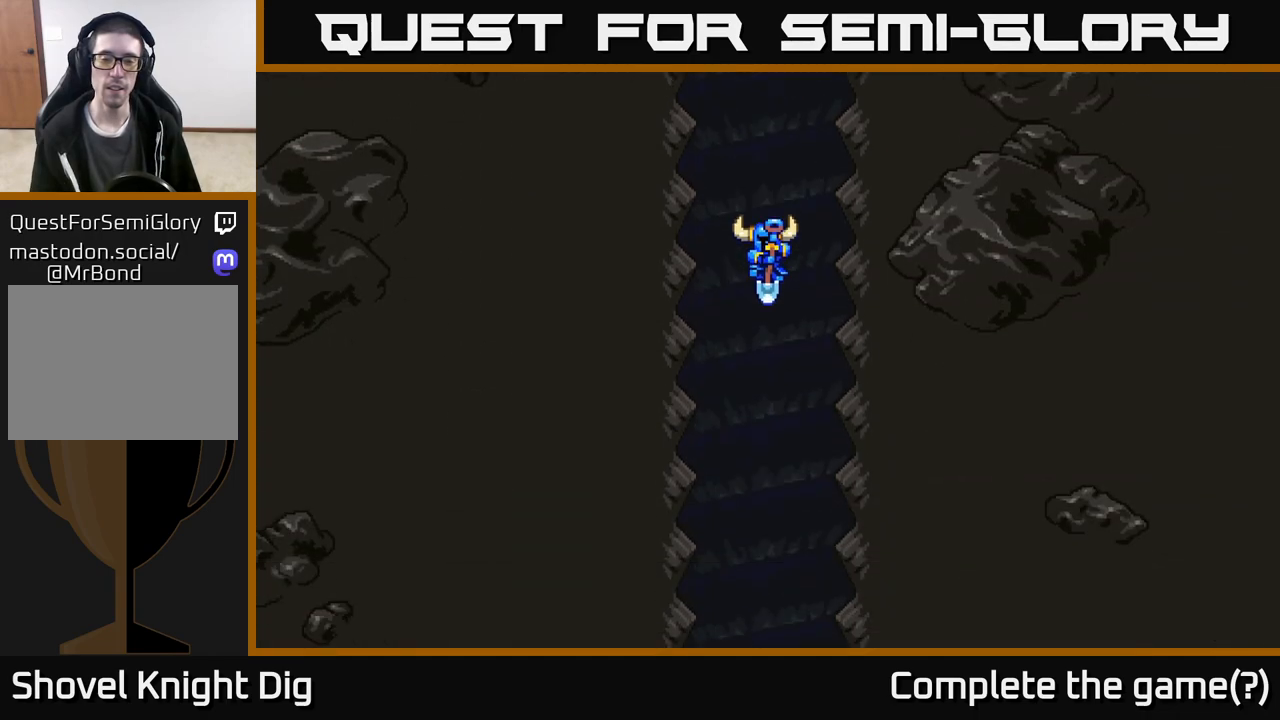
{"buttons": [], "left_stick": "down", "right_stick": "center", "events": [[450, "left_stick", "down"]]}
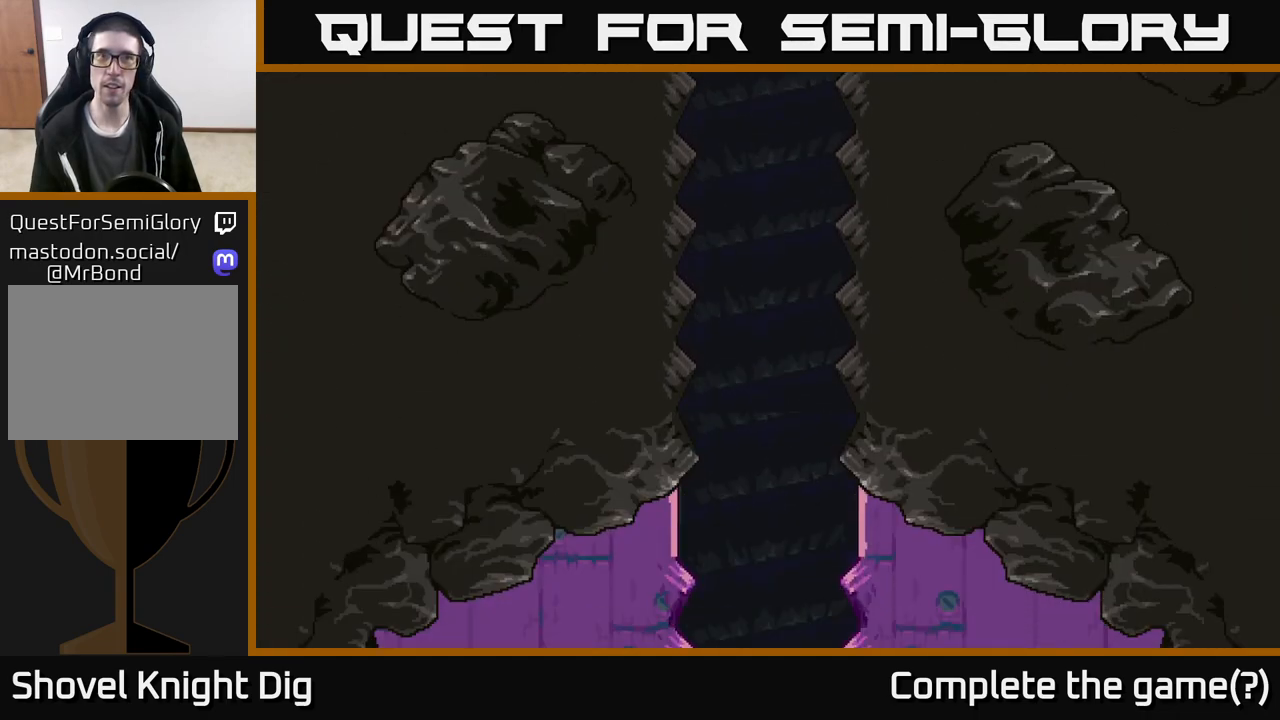
{"buttons": [], "left_stick": "down", "right_stick": "center", "events": []}
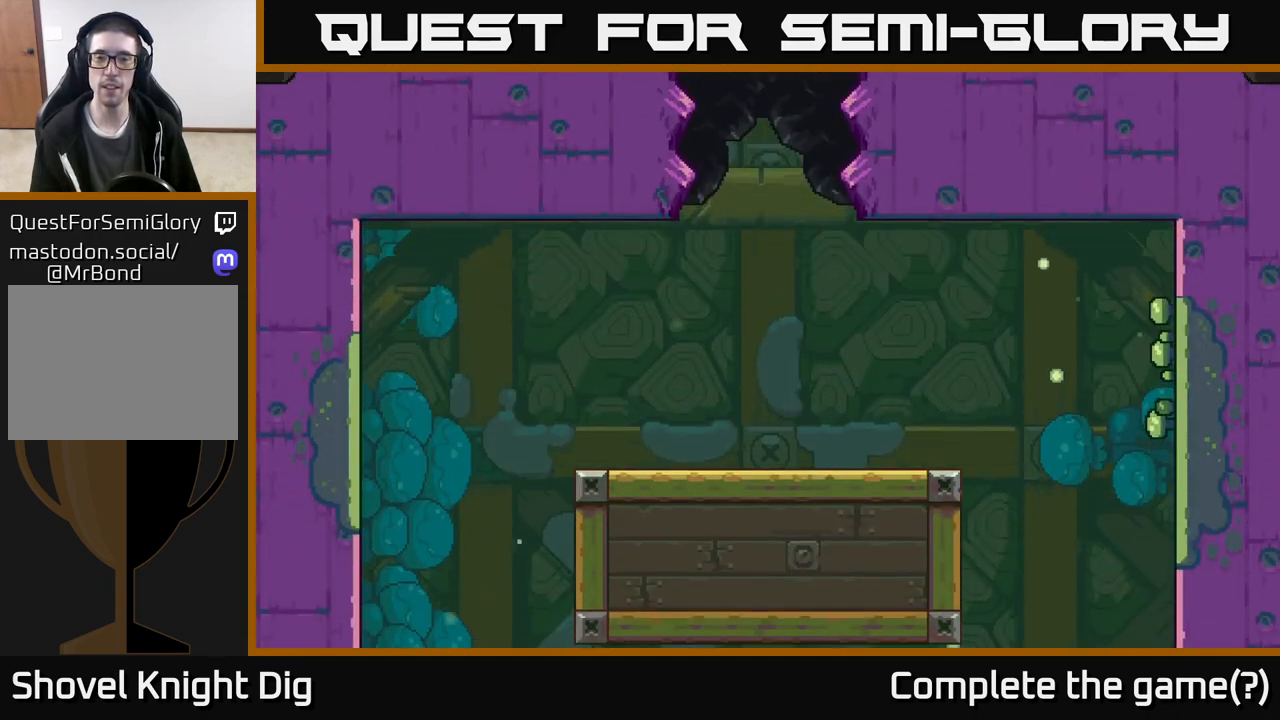
{"buttons": [], "left_stick": "right", "right_stick": "center", "events": [[333, "left_stick", "right"]]}
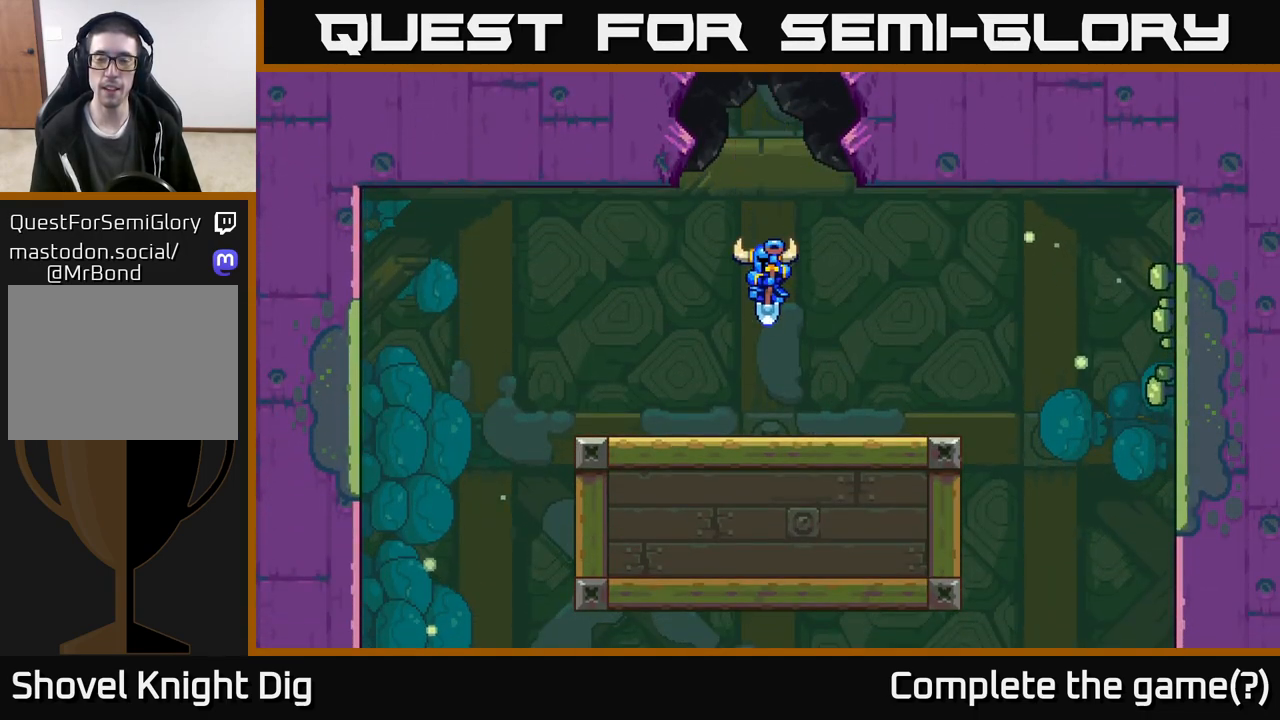
{"buttons": [], "left_stick": "right", "right_stick": "down", "events": [[267, "right_stick", "down"]]}
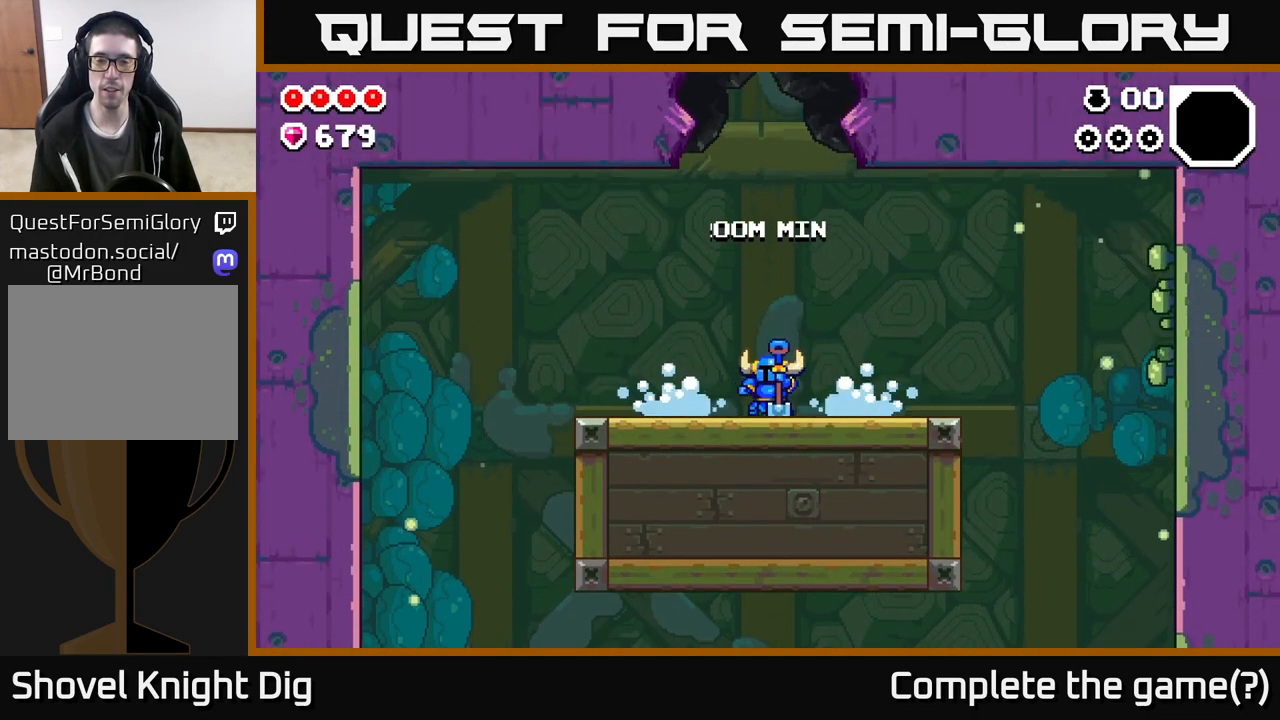
{"buttons": [], "left_stick": "left", "right_stick": "center", "events": [[117, "right_stick", "left"], [233, "right_stick", "center"], [333, "left_stick", "left"]]}
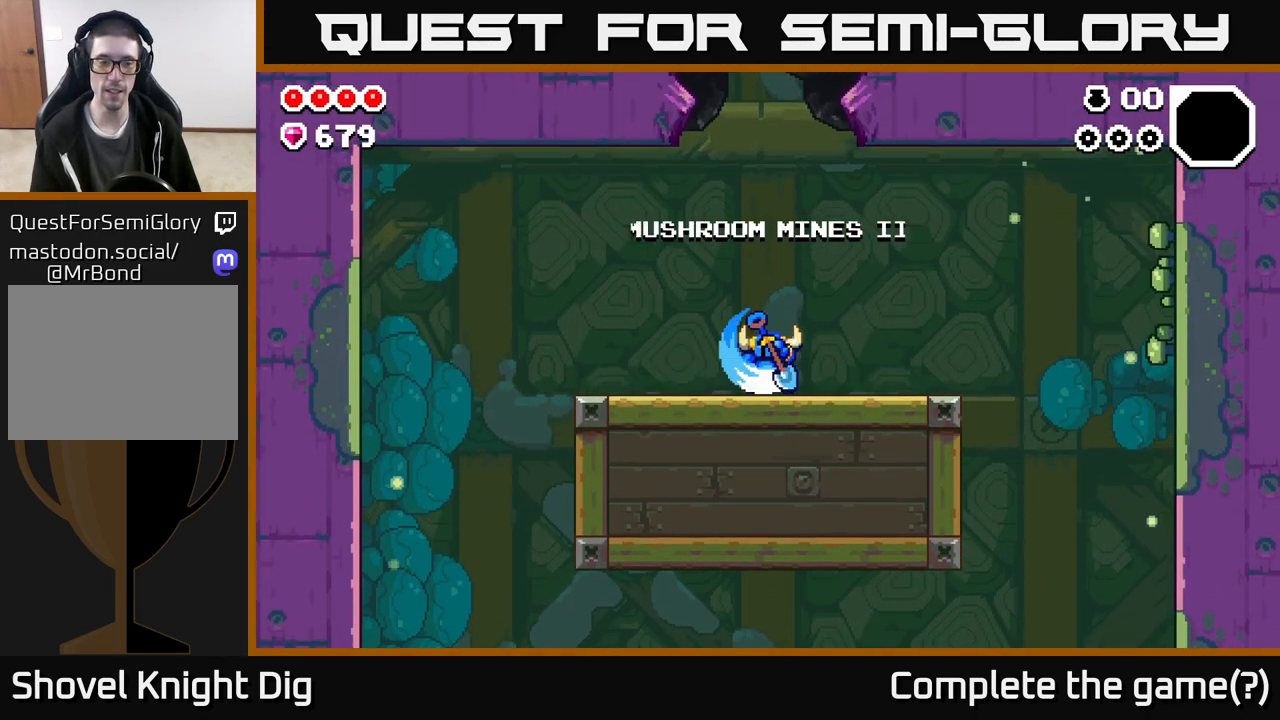
{"buttons": [], "left_stick": "left", "right_stick": "down-left", "events": [[17, "right_stick", "down-left"], [267, "right_stick", "up-left"], [500, "right_stick", "down-left"]]}
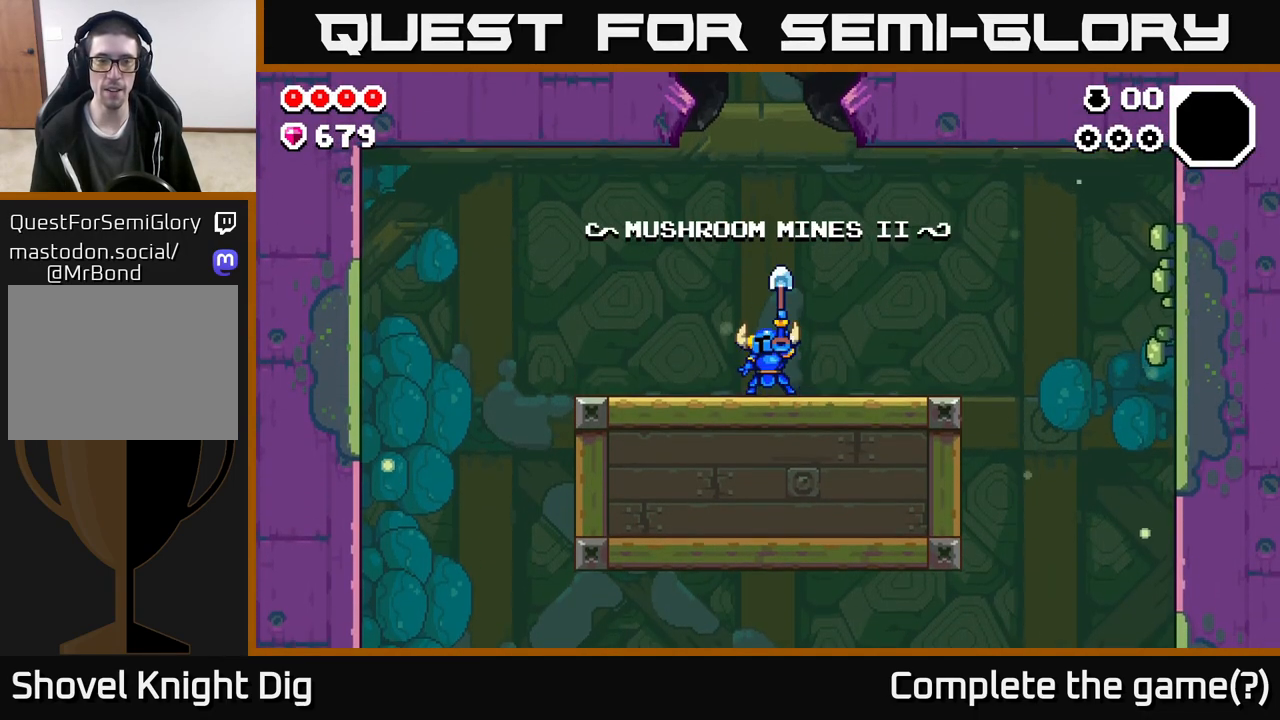
{"buttons": [], "left_stick": "left", "right_stick": "center", "events": [[217, "right_stick", "center"]]}
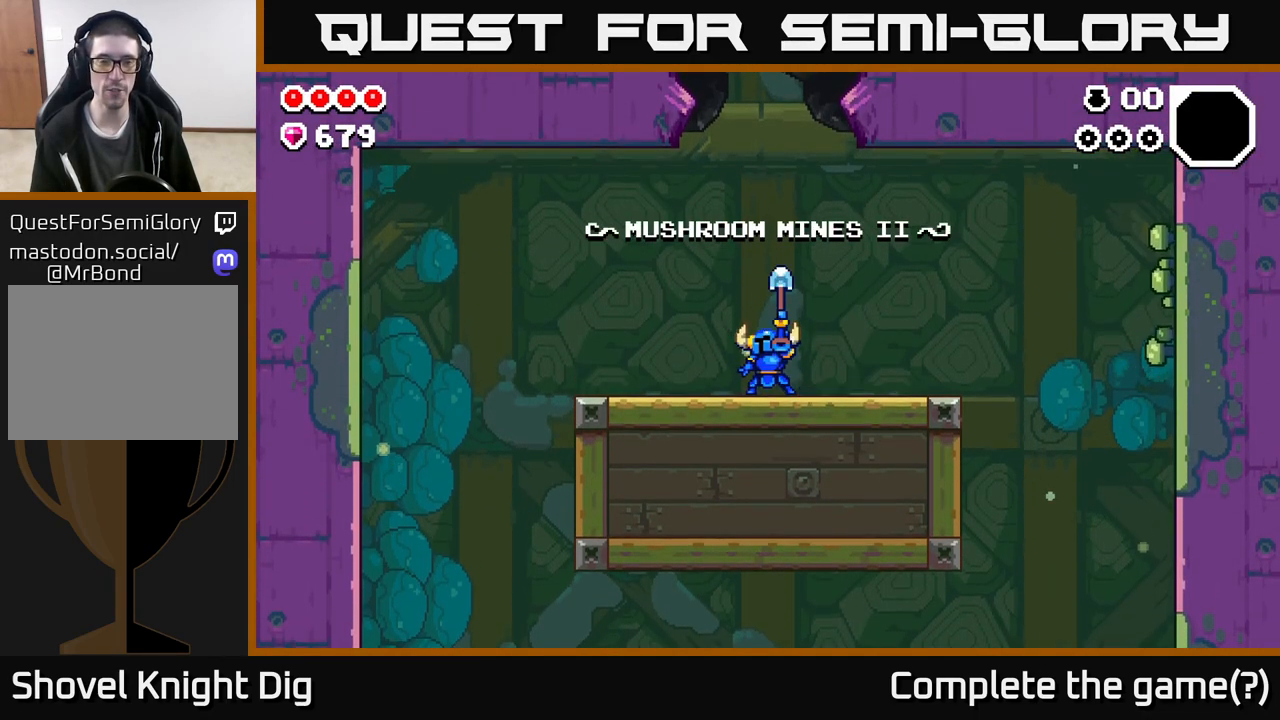
{"buttons": [], "left_stick": "left", "right_stick": "center", "events": []}
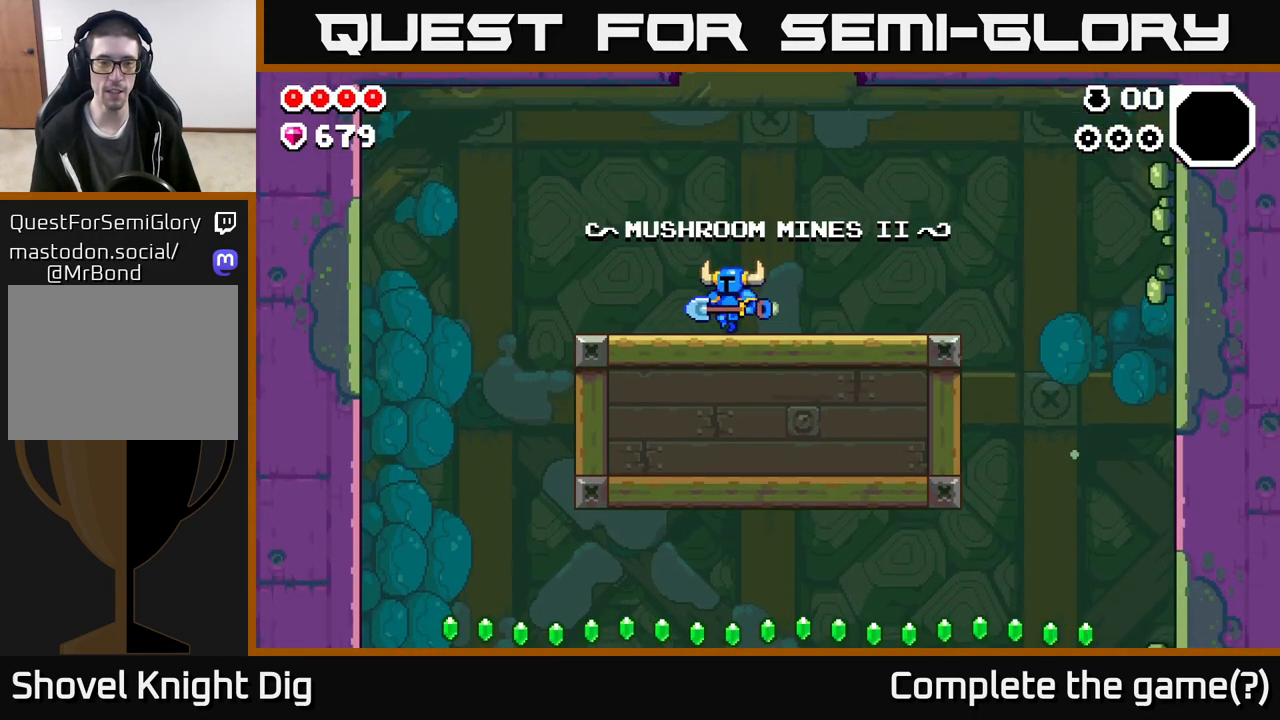
{"buttons": [], "left_stick": "left", "right_stick": "center", "events": []}
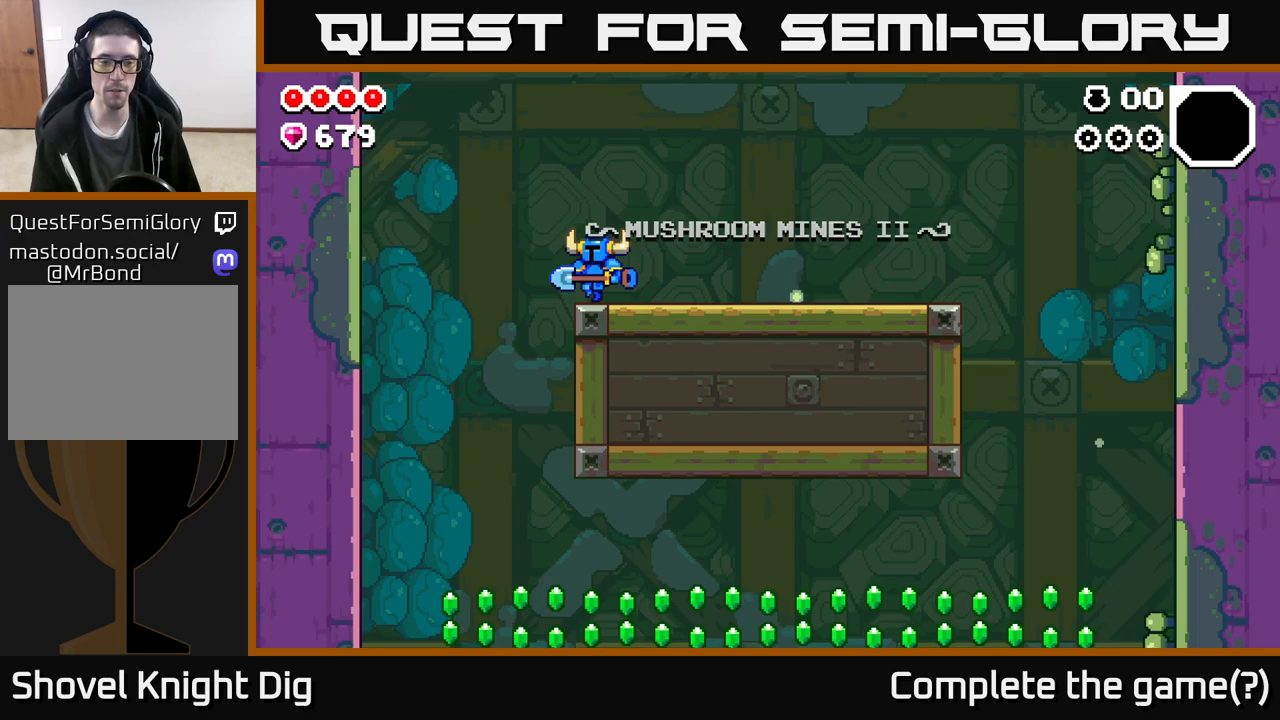
{"buttons": [], "left_stick": "left", "right_stick": "center", "events": []}
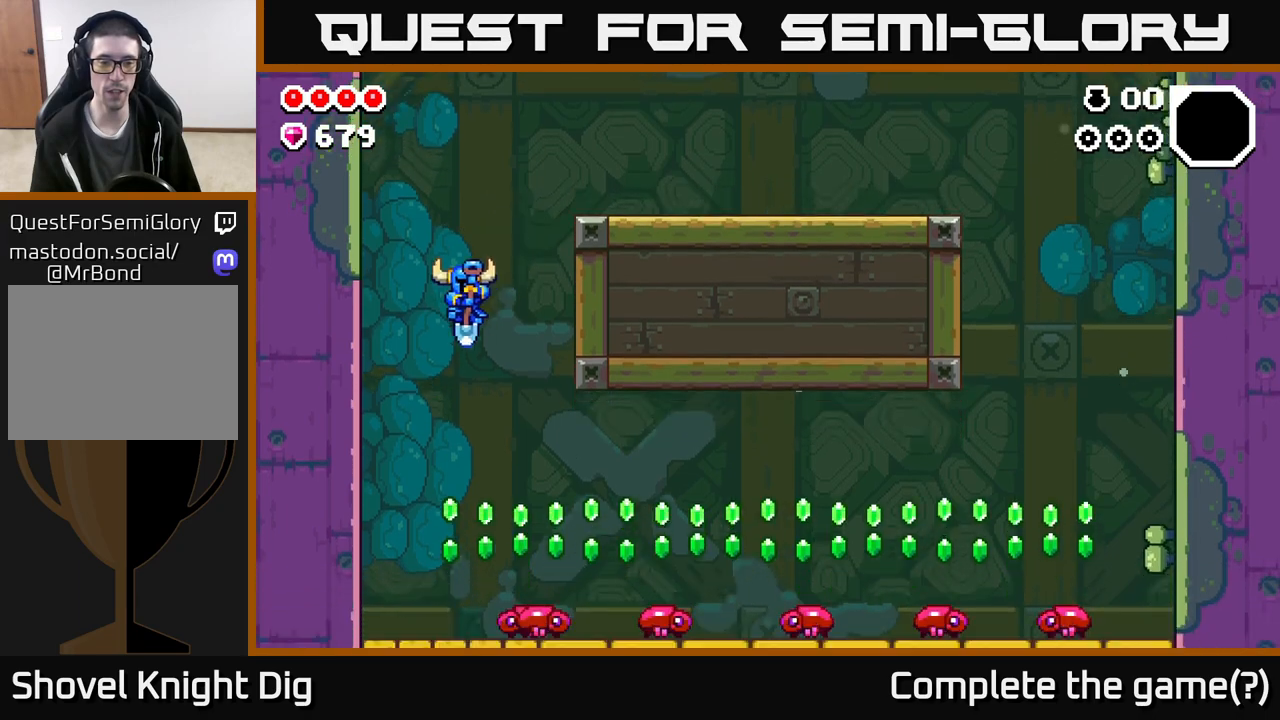
{"buttons": ["A"], "left_stick": "right", "right_stick": "center", "events": [[150, "left_stick", "center"], [200, "left_stick", "right"], [317, "A", "down"]]}
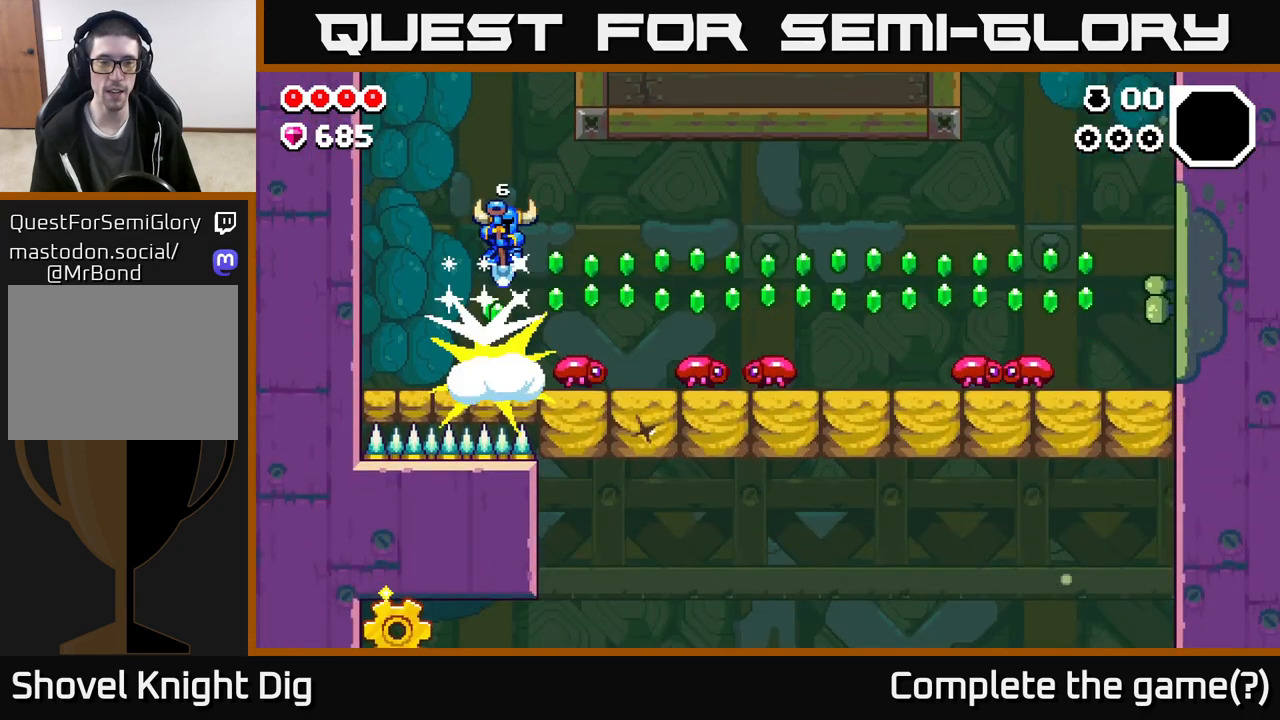
{"buttons": [], "left_stick": "right", "right_stick": "center", "events": [[50, "A", "up"], [283, "left_stick", "center"], [433, "left_stick", "right"]]}
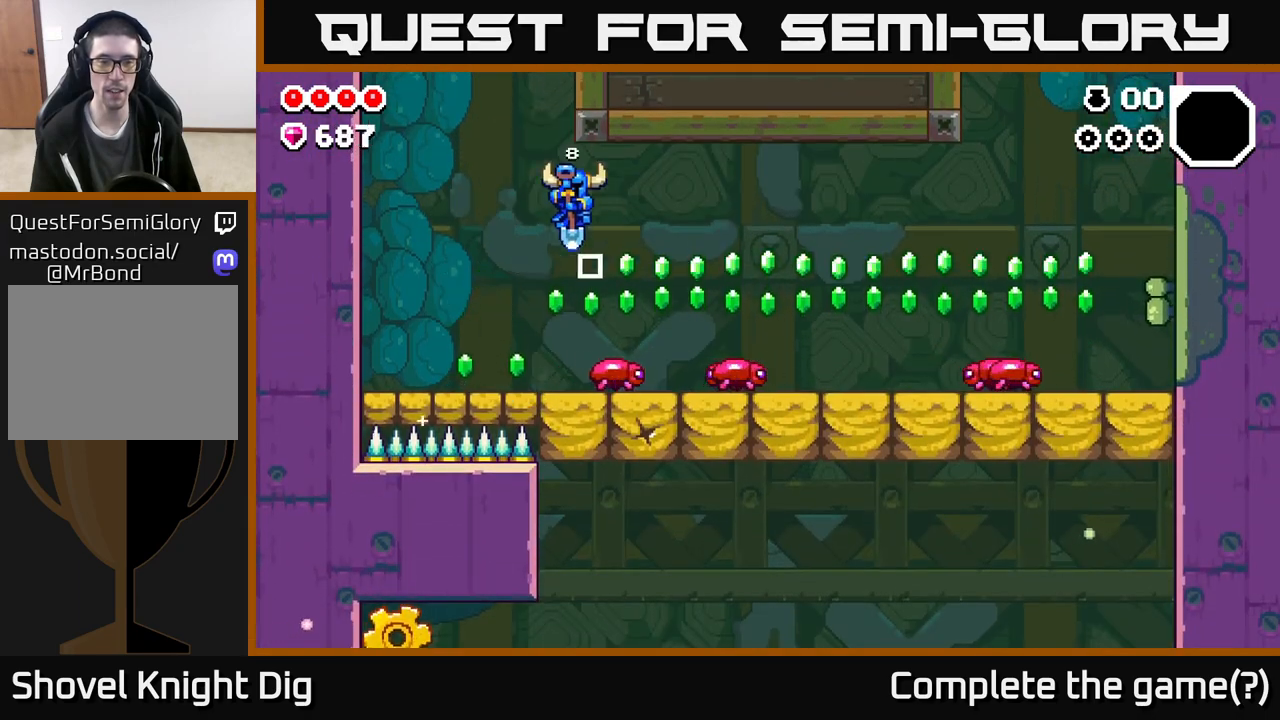
{"buttons": [], "left_stick": "right", "right_stick": "center", "events": [[17, "A", "down"], [283, "A", "up"]]}
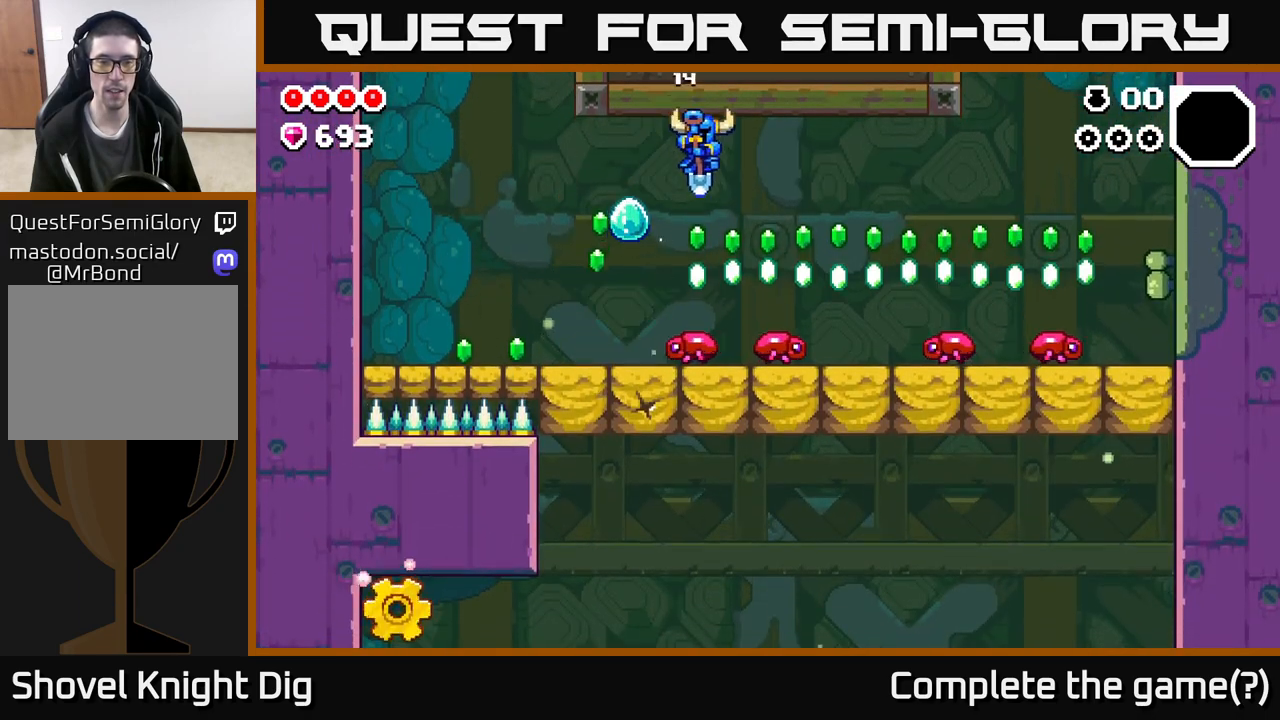
{"buttons": [], "left_stick": "right", "right_stick": "center", "events": [[17, "left_stick", "center"], [183, "A", "down"], [300, "left_stick", "right"], [383, "A", "up"]]}
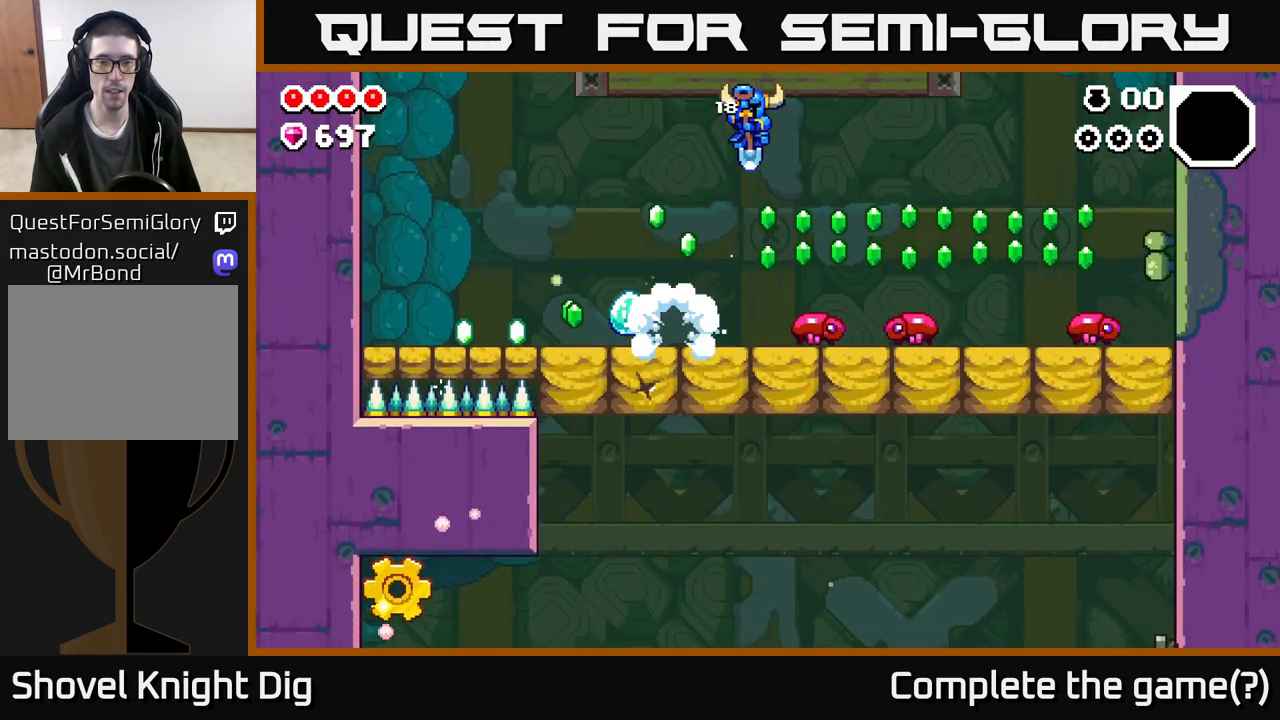
{"buttons": ["A"], "left_stick": "right", "right_stick": "center", "events": [[300, "A", "down"], [383, "left_stick", "center"], [483, "left_stick", "right"]]}
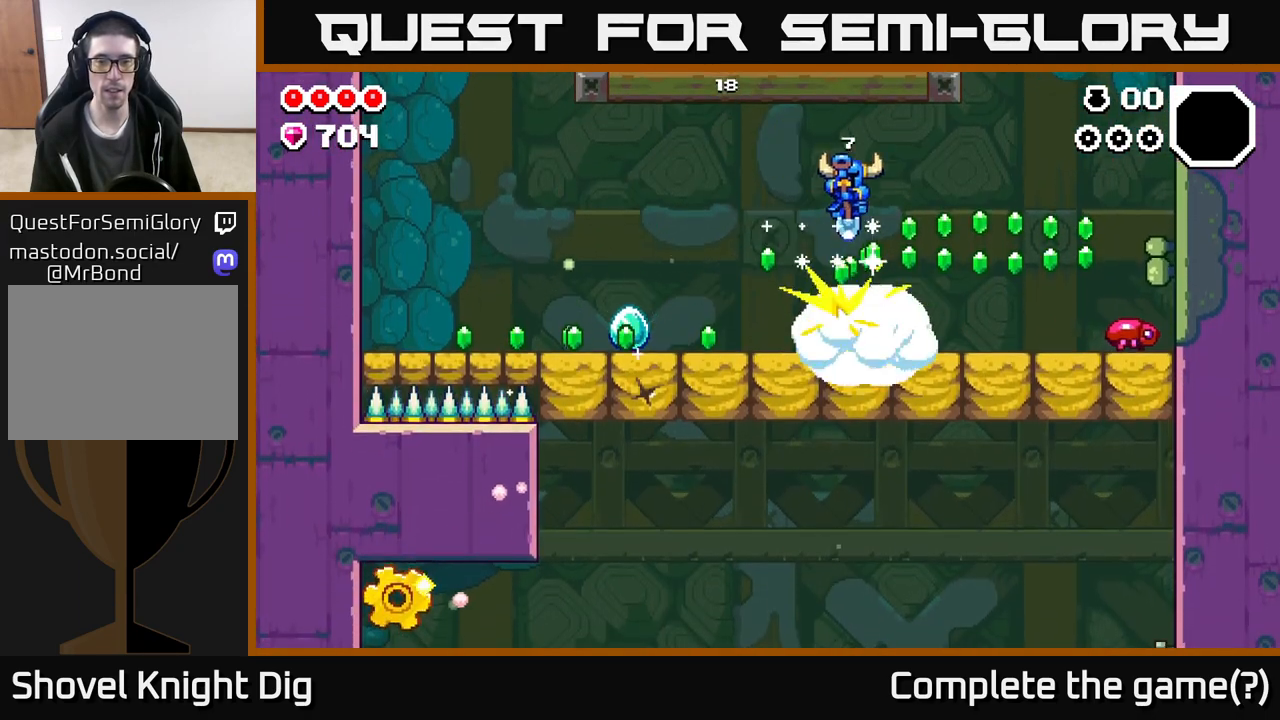
{"buttons": ["A"], "left_stick": "right", "right_stick": "center", "events": [[67, "A", "up"], [183, "left_stick", "center"], [250, "left_stick", "right"], [283, "A", "down"]]}